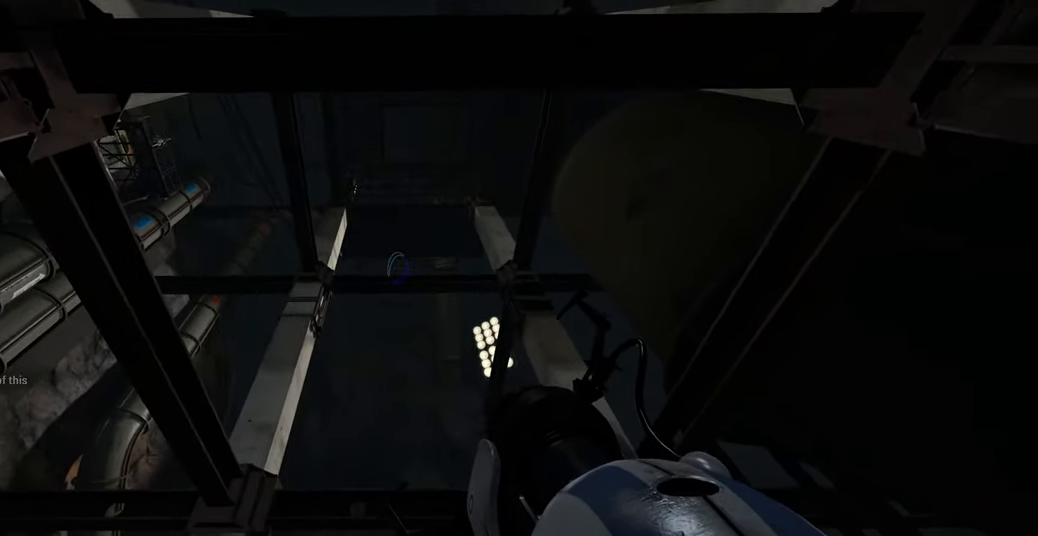
Gameplay with keyboard and mouse; each line is a JSON object with the keys and mouse buttons held at the frame after it. "events" lists presses ("down") and releases ("up") of "a", "ctrl", "d", "e", "f", "q", "r", "s", "shift", "space", "tab", "w", "mouse_left", "mouse_wheel", "mouse_right", "mouse_mb4" and "mouse_mb5" between this image and that frame as [ms after this image, input, new state], when the widget could be followed in between. "mouse_left", "mouse_wheel", "mouse_right", "mouse_mb4", "mouse_mb5" = the "left", "wheel", "right", "mb4", "mb5" buttons of the "mouse" list. No other keys are recorded. "wheel" means that the mouse wheel is clicked or scrolled. Mouse movement is not recorded.
{"keys": ["s"], "mouse": [], "events": [[417, "s", "down"]]}
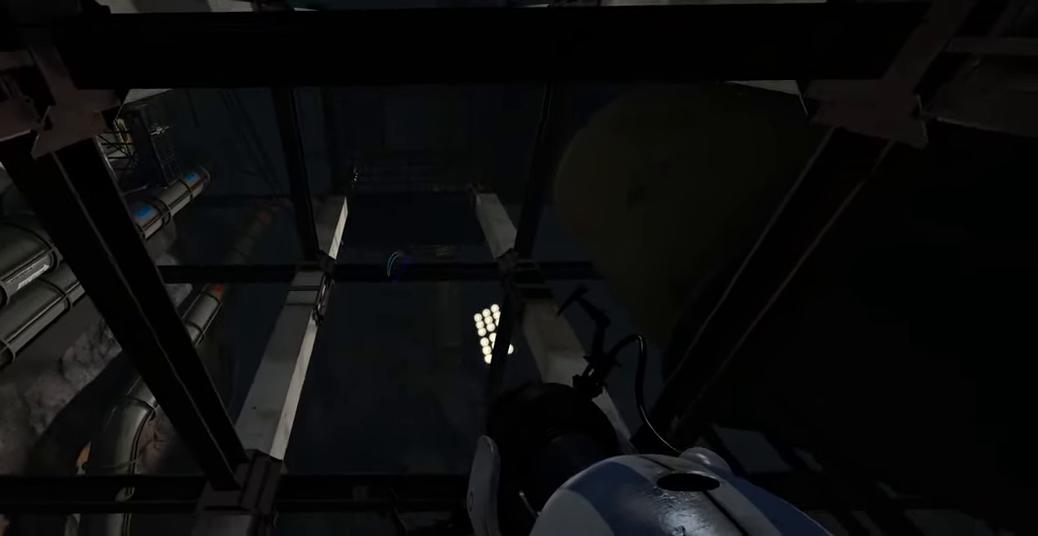
{"keys": [], "mouse": [], "events": [[50, "s", "up"]]}
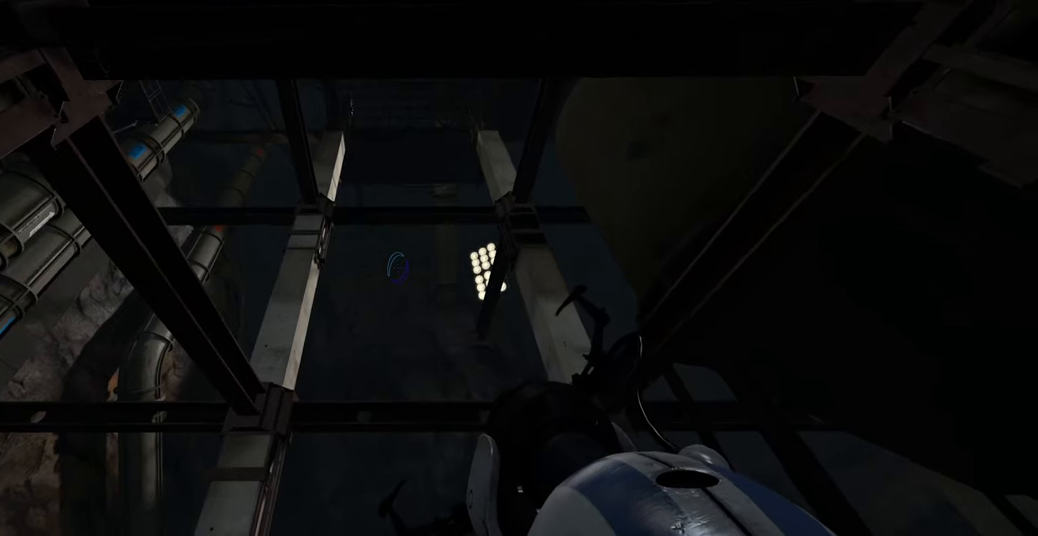
{"keys": [], "mouse": [], "events": [[150, "shift", "down"], [200, "tab", "down"], [283, "shift", "up"], [350, "tab", "up"]]}
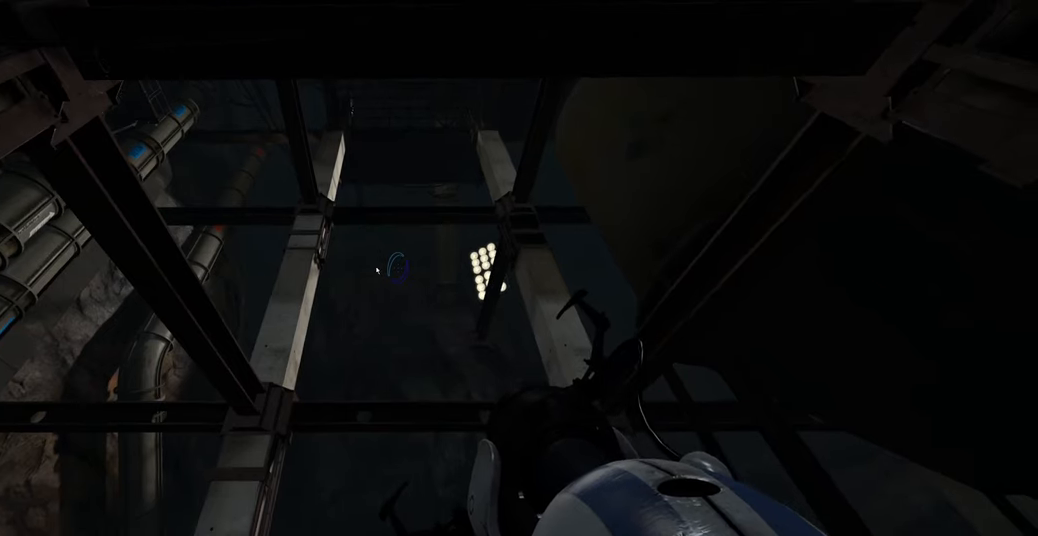
{"keys": [], "mouse": [], "events": []}
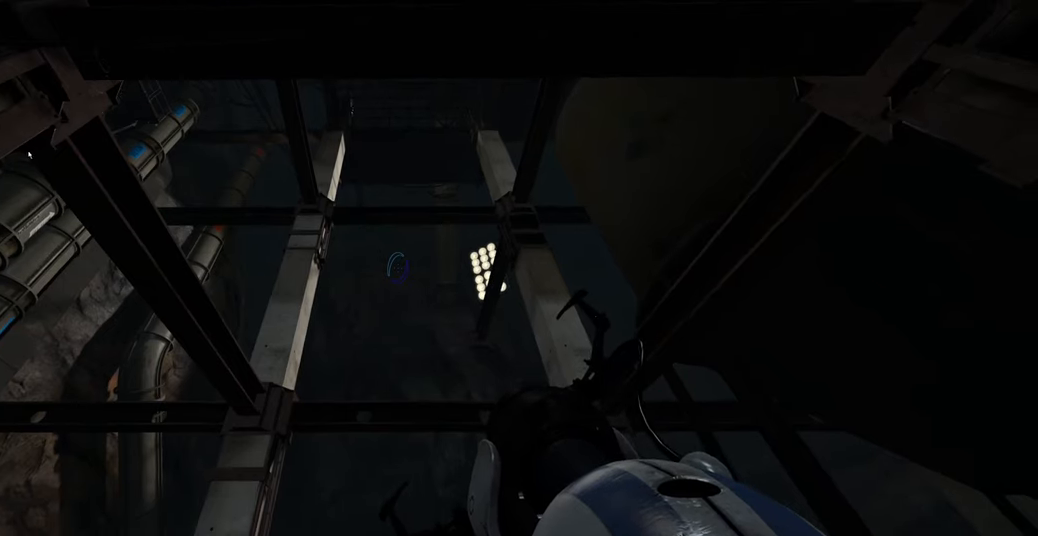
{"keys": [], "mouse": ["left"], "events": [[500, "mouse_left", "down"]]}
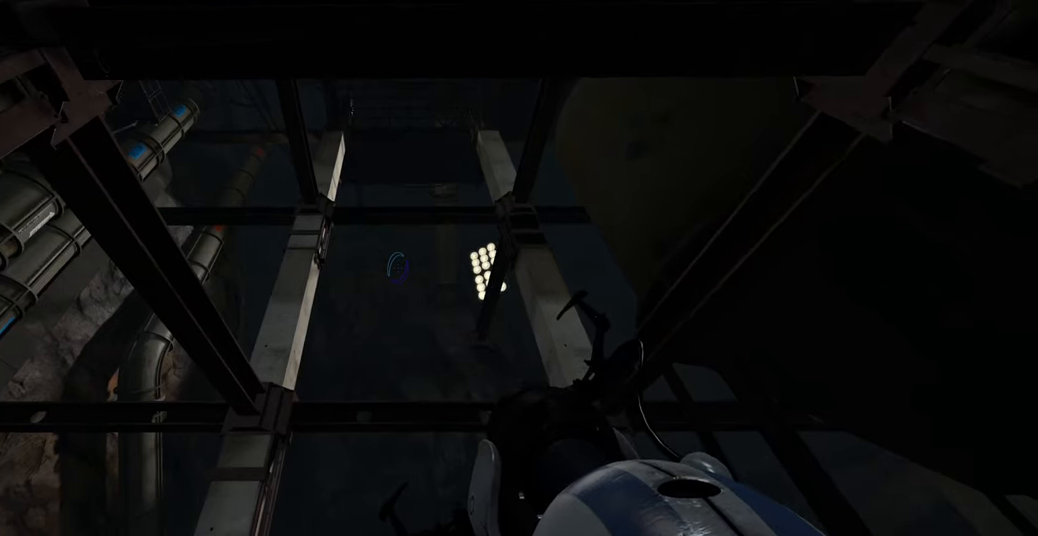
{"keys": [], "mouse": [], "events": [[83, "mouse_left", "up"]]}
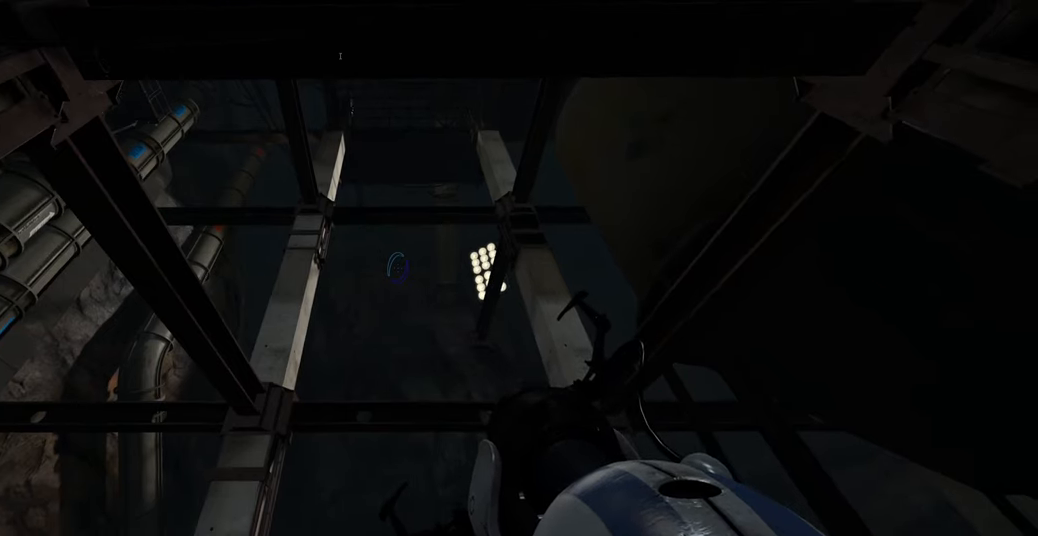
{"keys": [], "mouse": [], "events": []}
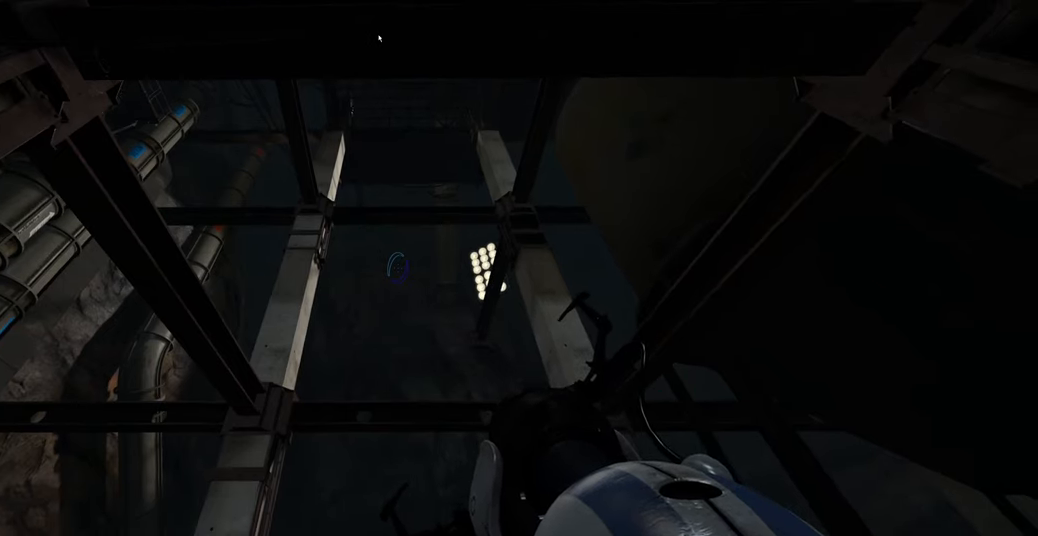
{"keys": [], "mouse": [], "events": [[67, "mouse_left", "down"], [133, "mouse_left", "up"]]}
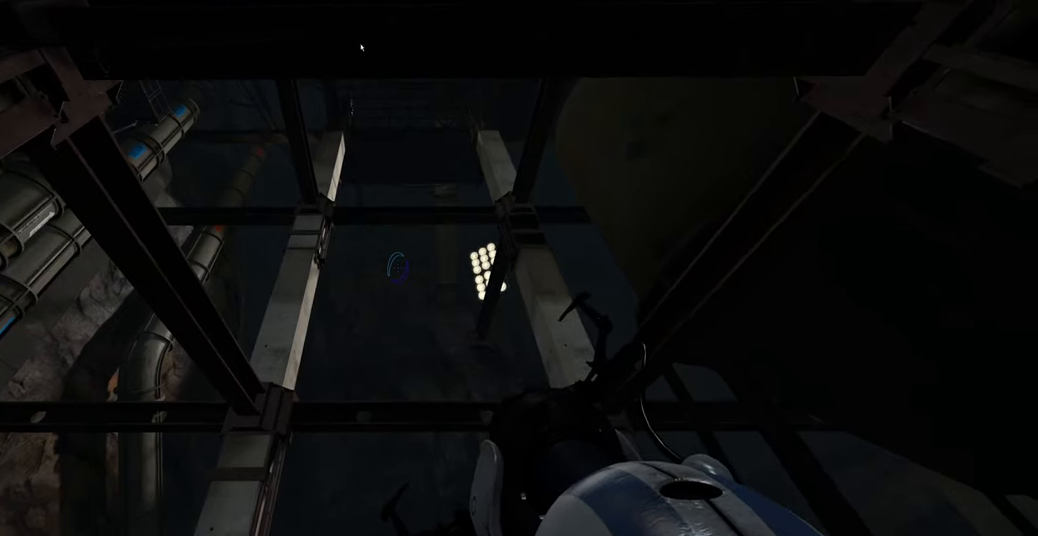
{"keys": [], "mouse": [], "events": []}
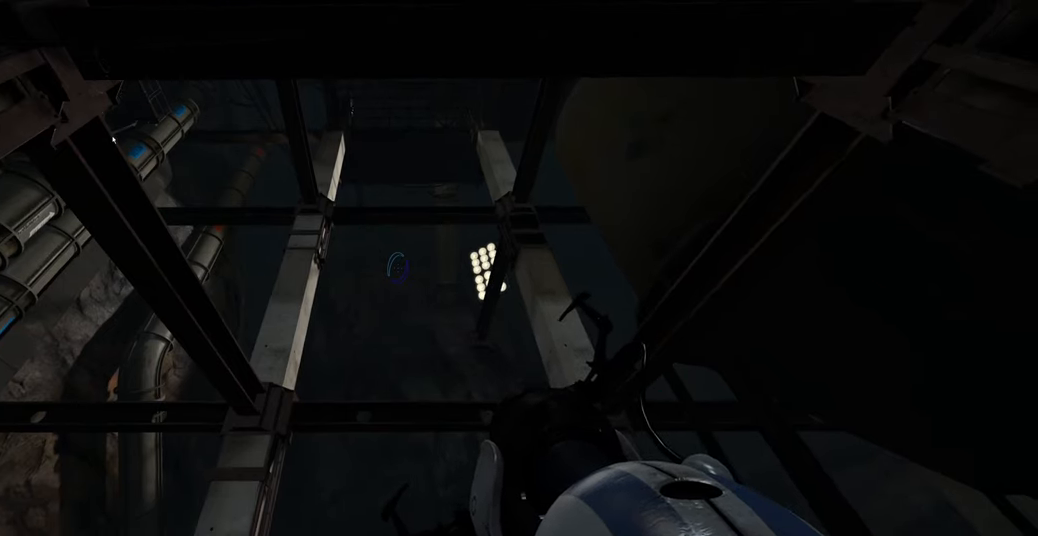
{"keys": [], "mouse": [], "events": []}
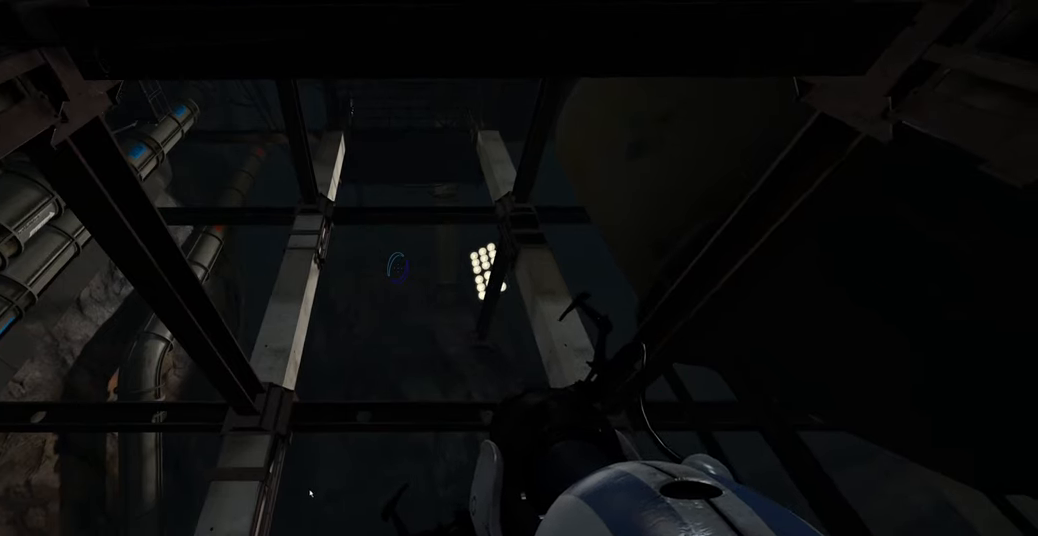
{"keys": [], "mouse": [], "events": []}
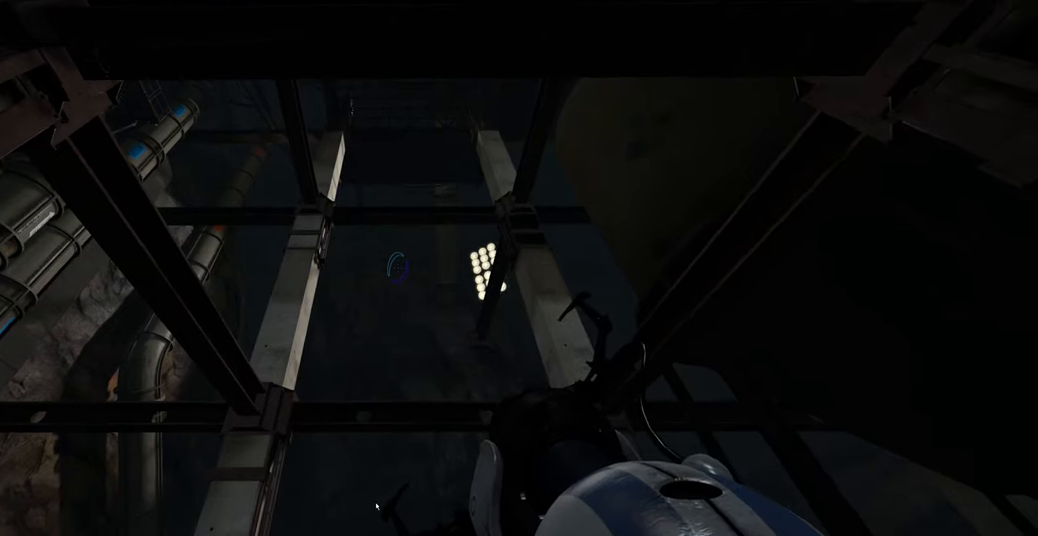
{"keys": [], "mouse": [], "events": []}
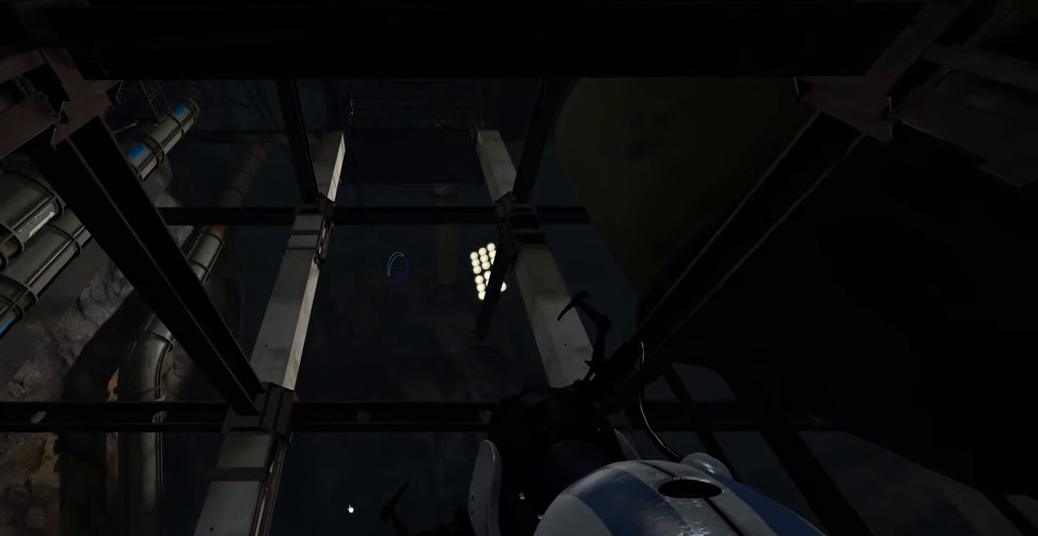
{"keys": [], "mouse": [], "events": []}
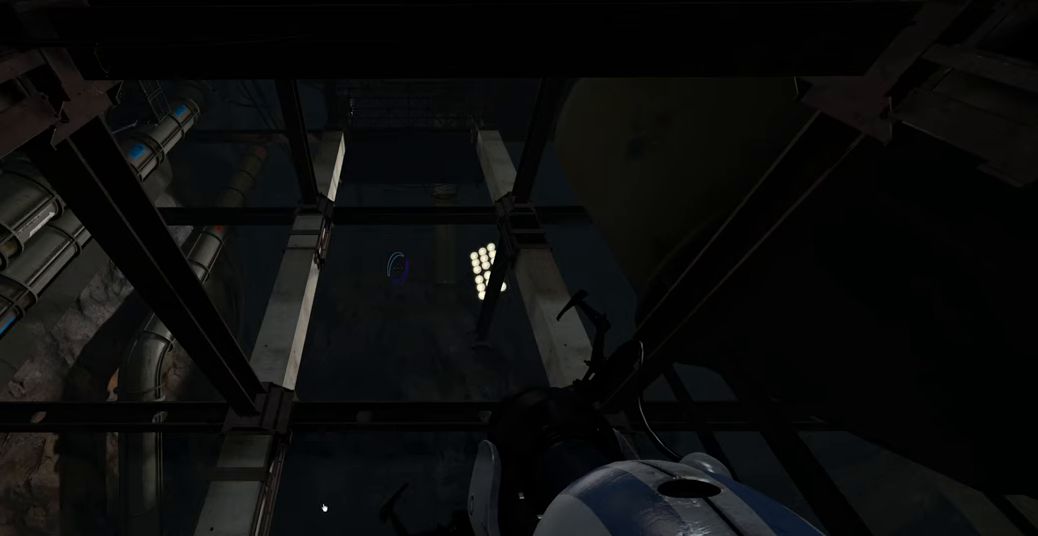
{"keys": [], "mouse": [], "events": []}
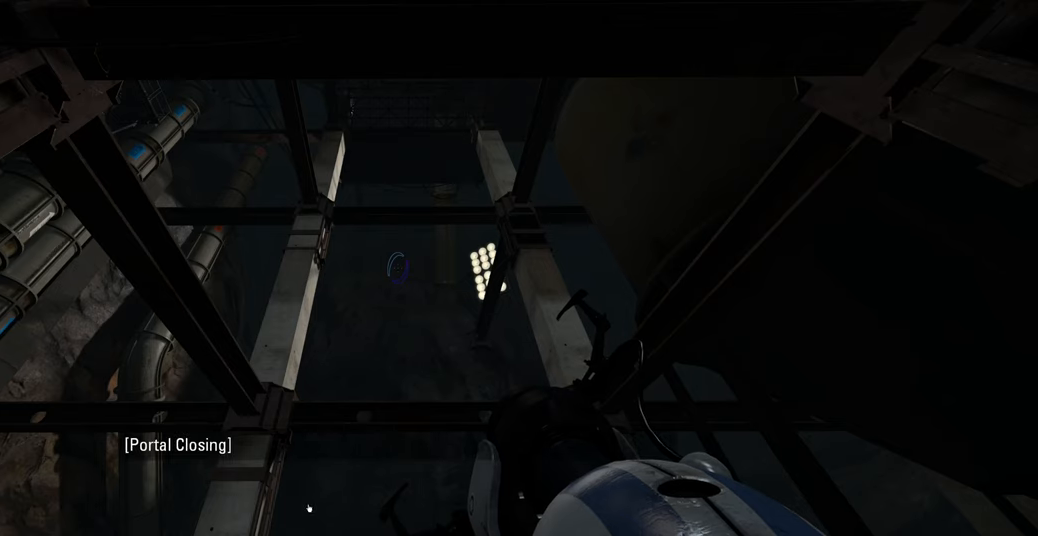
{"keys": [], "mouse": [], "events": []}
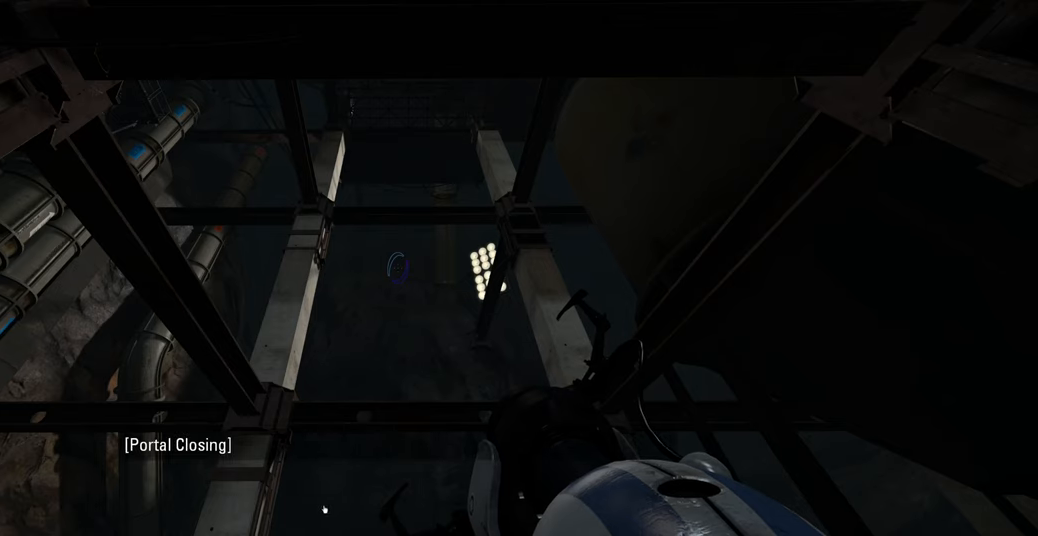
{"keys": [], "mouse": [], "events": []}
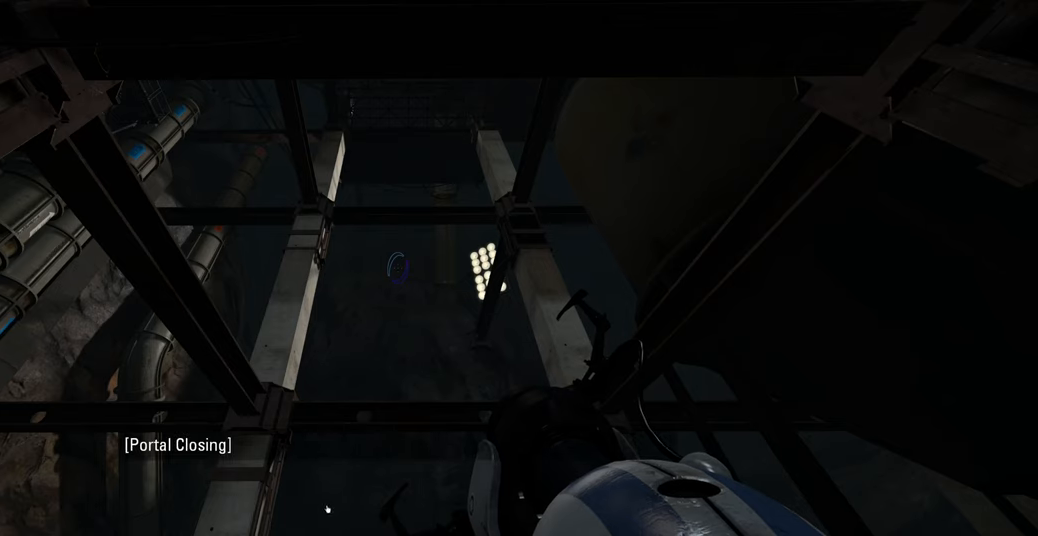
{"keys": [], "mouse": [], "events": []}
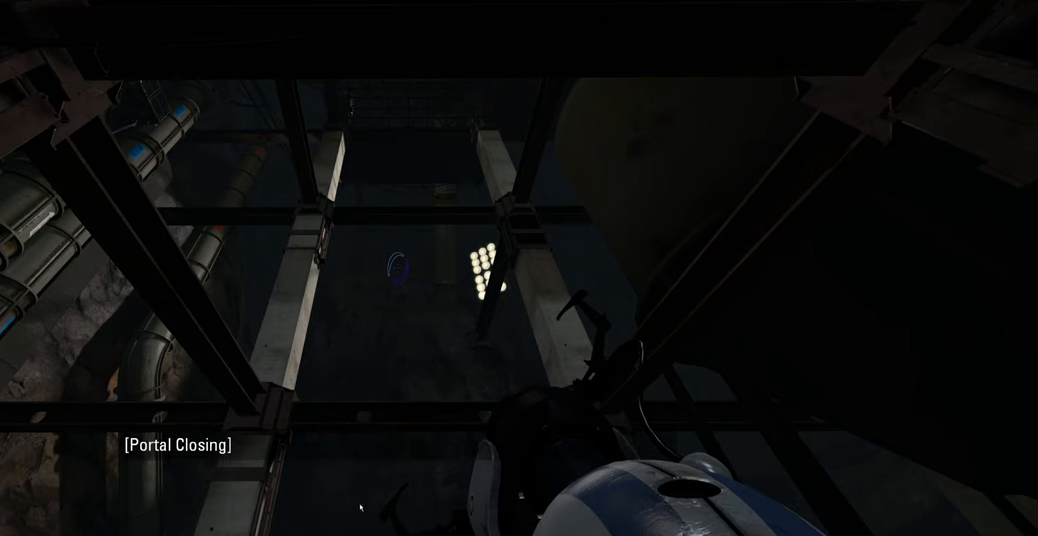
{"keys": [], "mouse": [], "events": []}
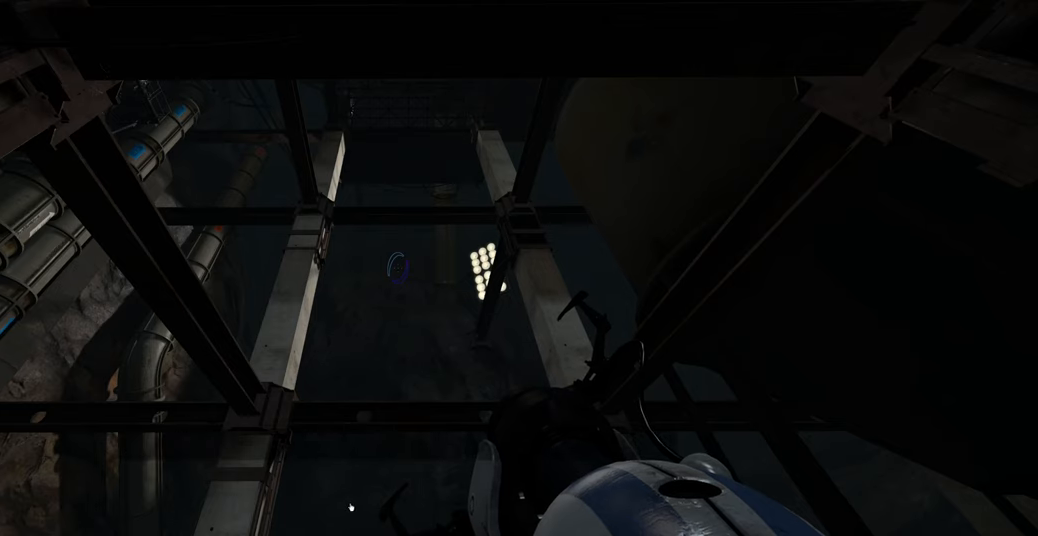
{"keys": [], "mouse": ["left"], "events": [[400, "mouse_left", "down"]]}
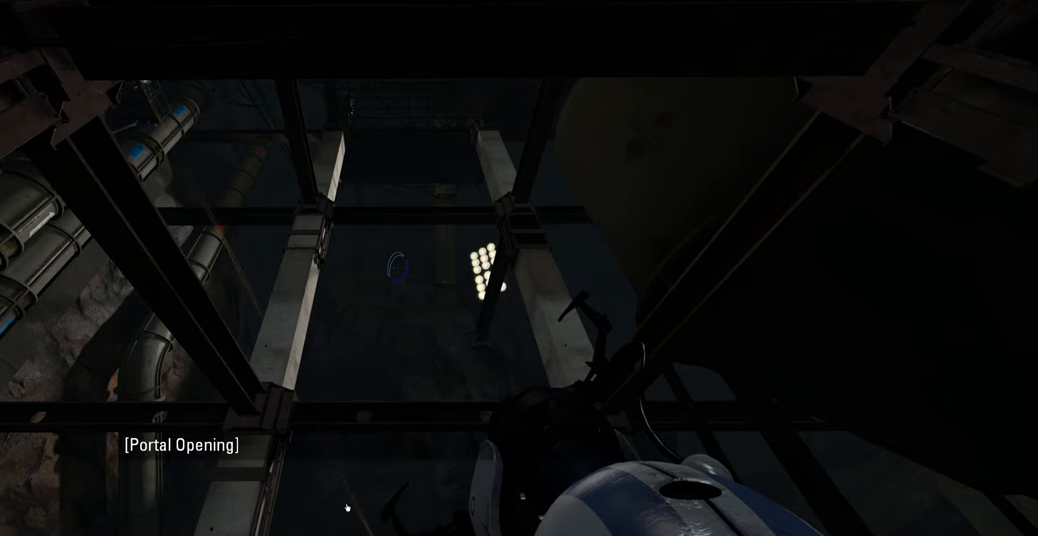
{"keys": [], "mouse": [], "events": [[17, "mouse_left", "up"]]}
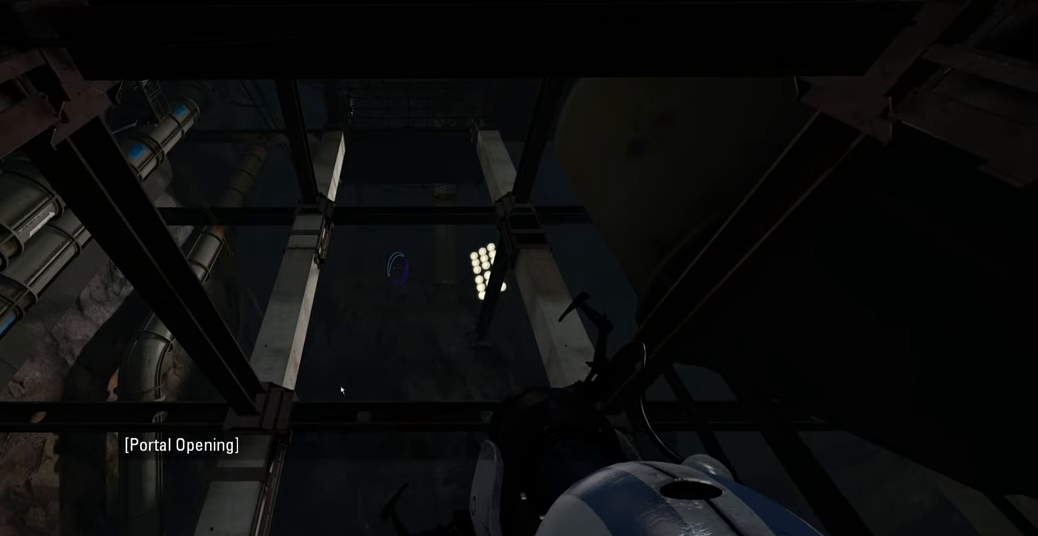
{"keys": [], "mouse": [], "events": []}
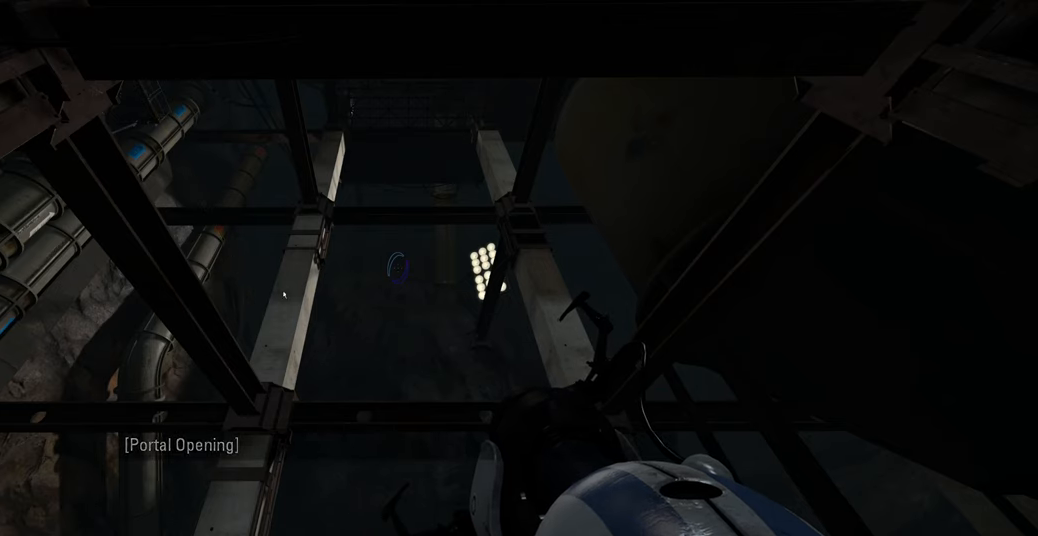
{"keys": [], "mouse": [], "events": []}
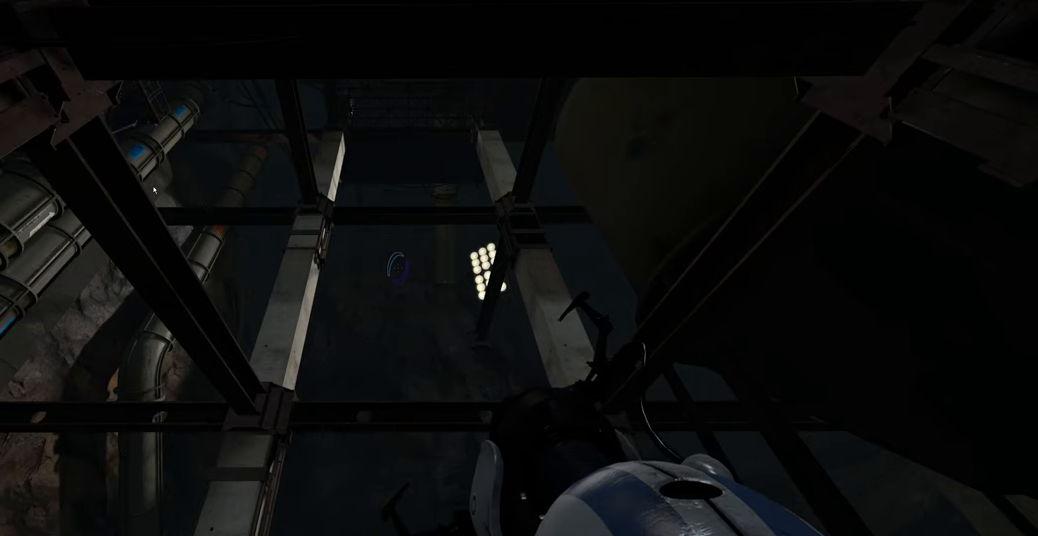
{"keys": [], "mouse": [], "events": []}
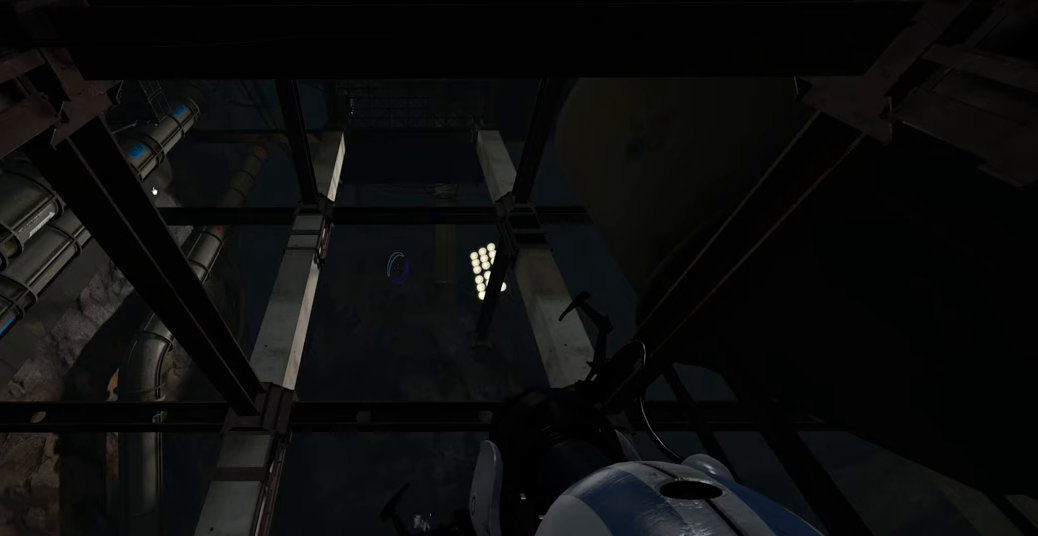
{"keys": [], "mouse": [], "events": []}
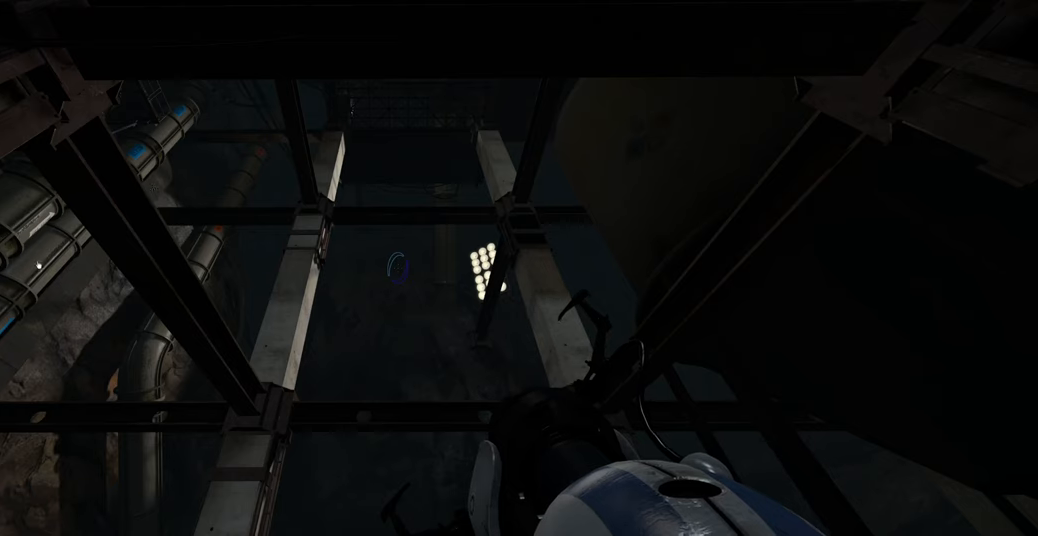
{"keys": [], "mouse": [], "events": [[300, "mouse_wheel", "down"], [500, "mouse_wheel", "up"]]}
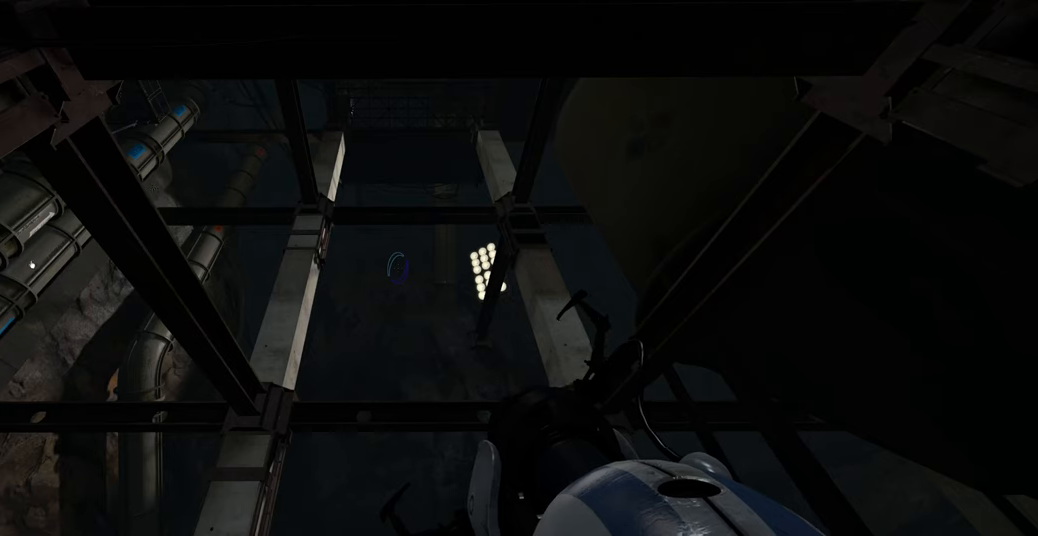
{"keys": [], "mouse": ["wheel"], "events": [[433, "mouse_wheel", "down"]]}
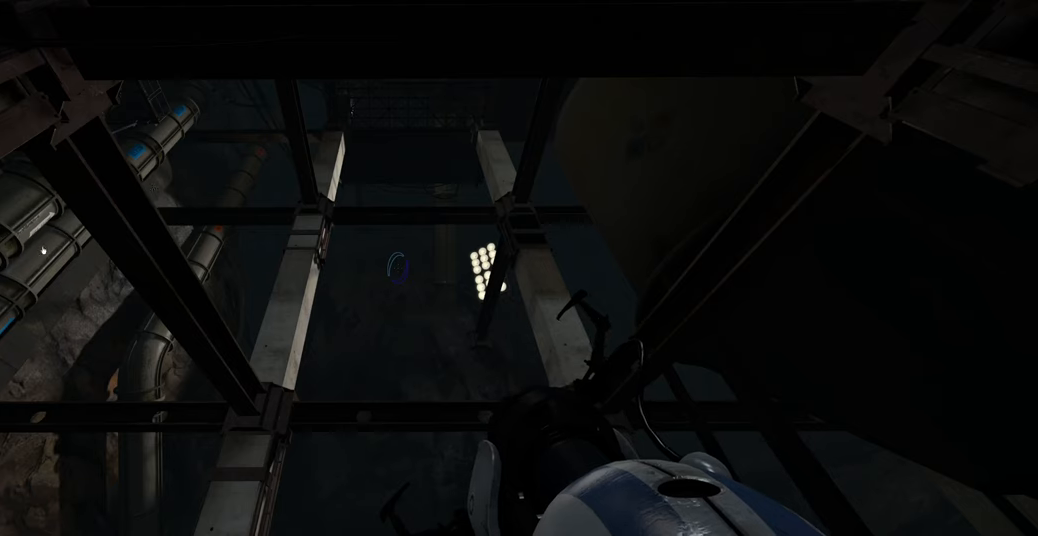
{"keys": [], "mouse": [], "events": [[117, "mouse_wheel", "up"]]}
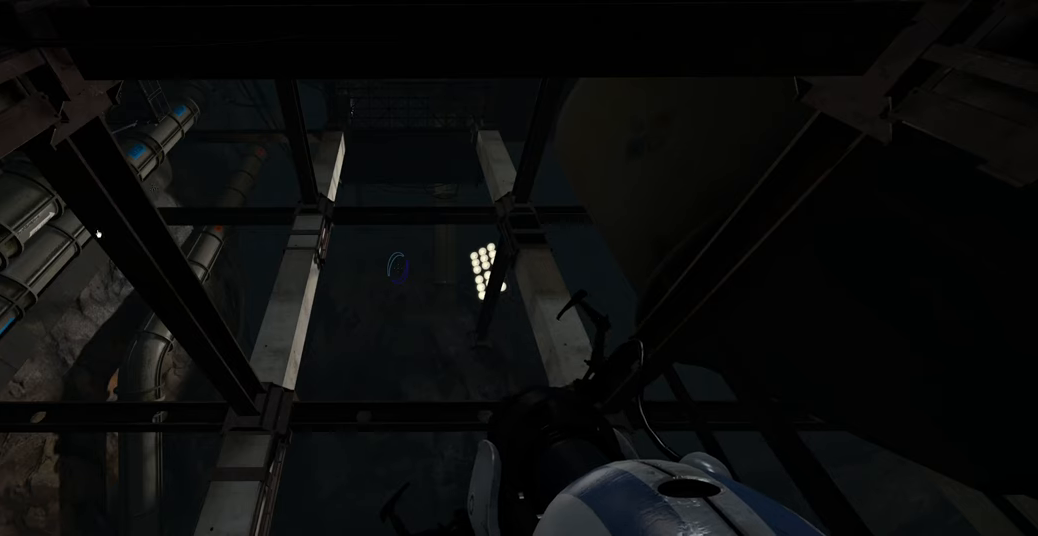
{"keys": [], "mouse": [], "events": [[100, "mouse_wheel", "down"], [467, "mouse_wheel", "up"]]}
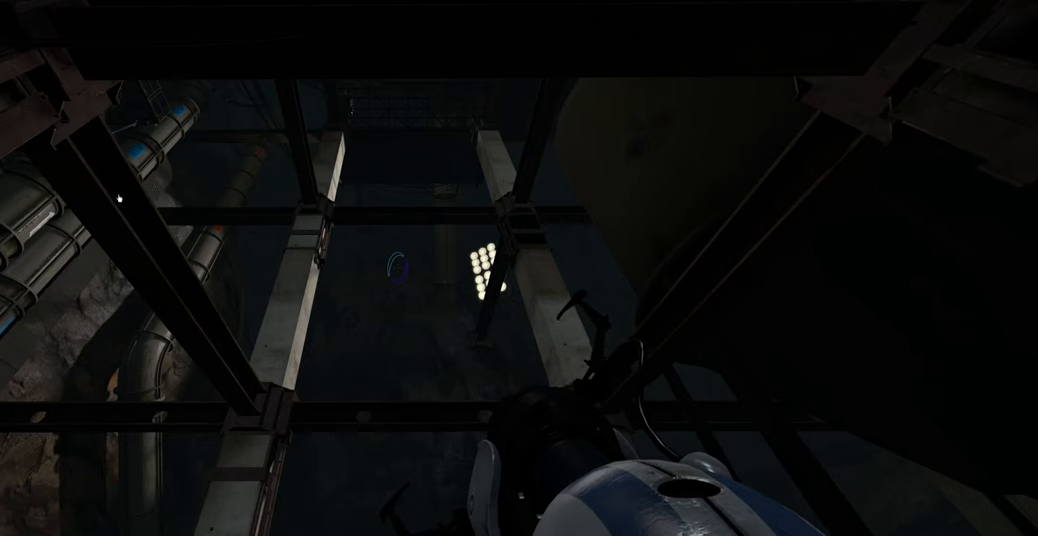
{"keys": [], "mouse": [], "events": []}